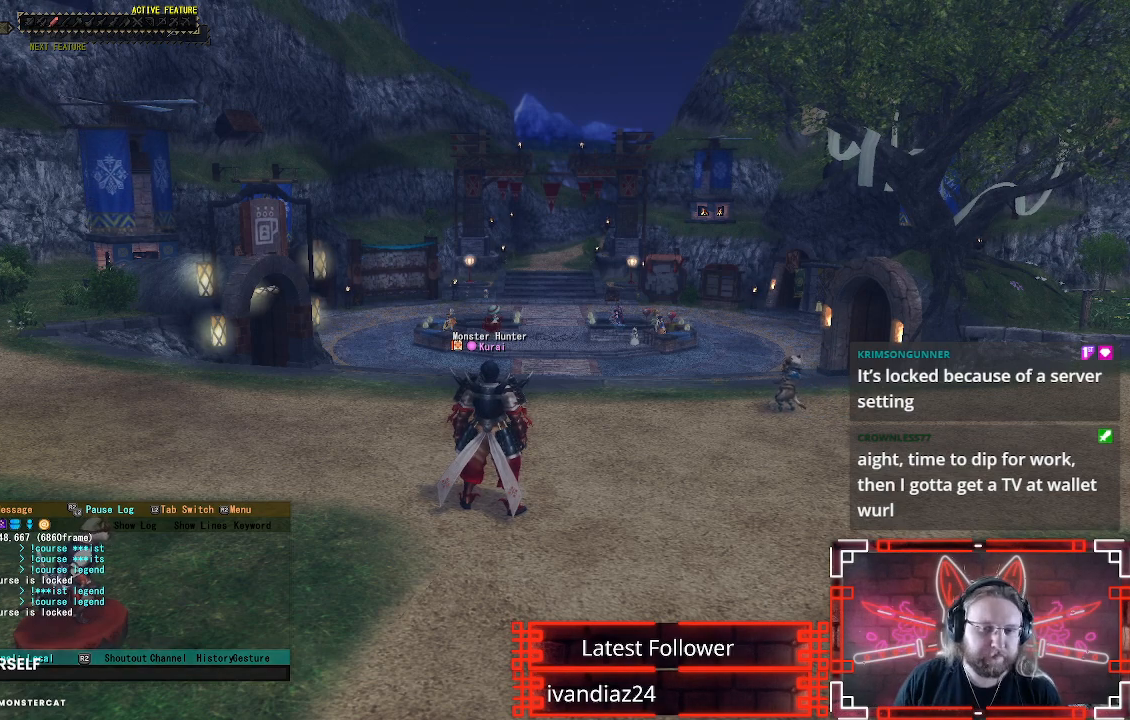
Gameplay with a controller (Xbox layout); each line is a JSON object with the inputs held at the frame after it. "events" lists button and stick changes between this image and that frame as [ms after this image, input, new state], when the widget could be followed in between.
{"buttons": [], "left_stick": "center", "right_stick": "center", "events": [[200, "START", "down"], [317, "START", "up"]]}
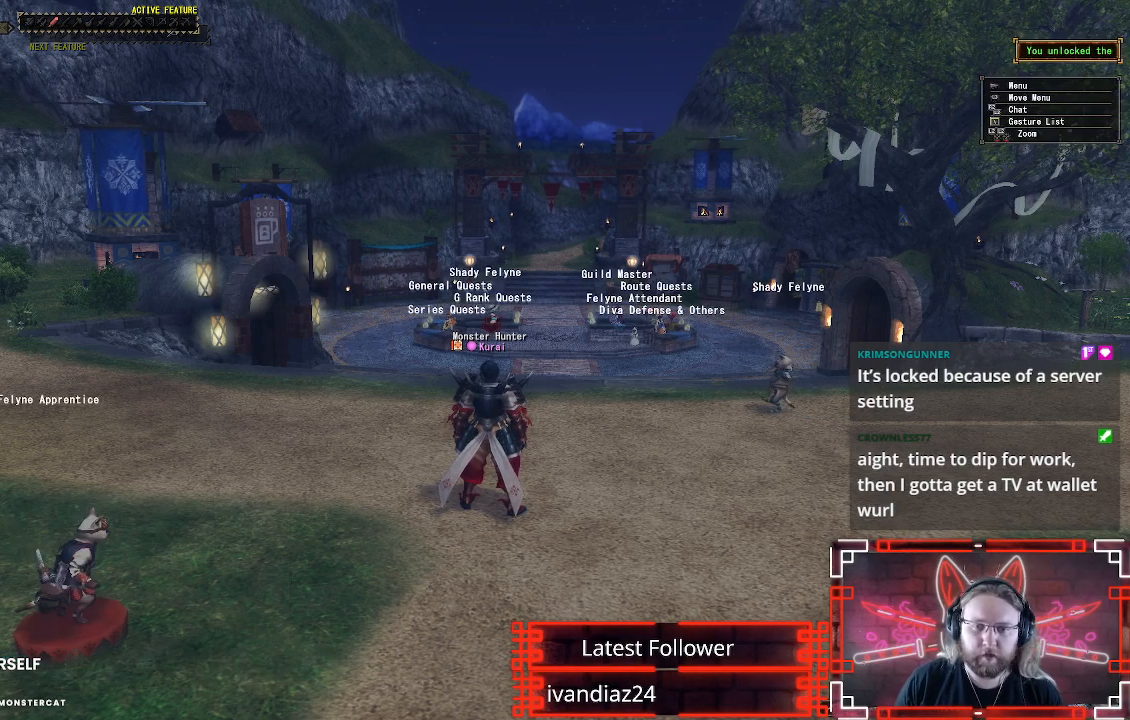
{"buttons": [], "left_stick": "center", "right_stick": "center", "events": []}
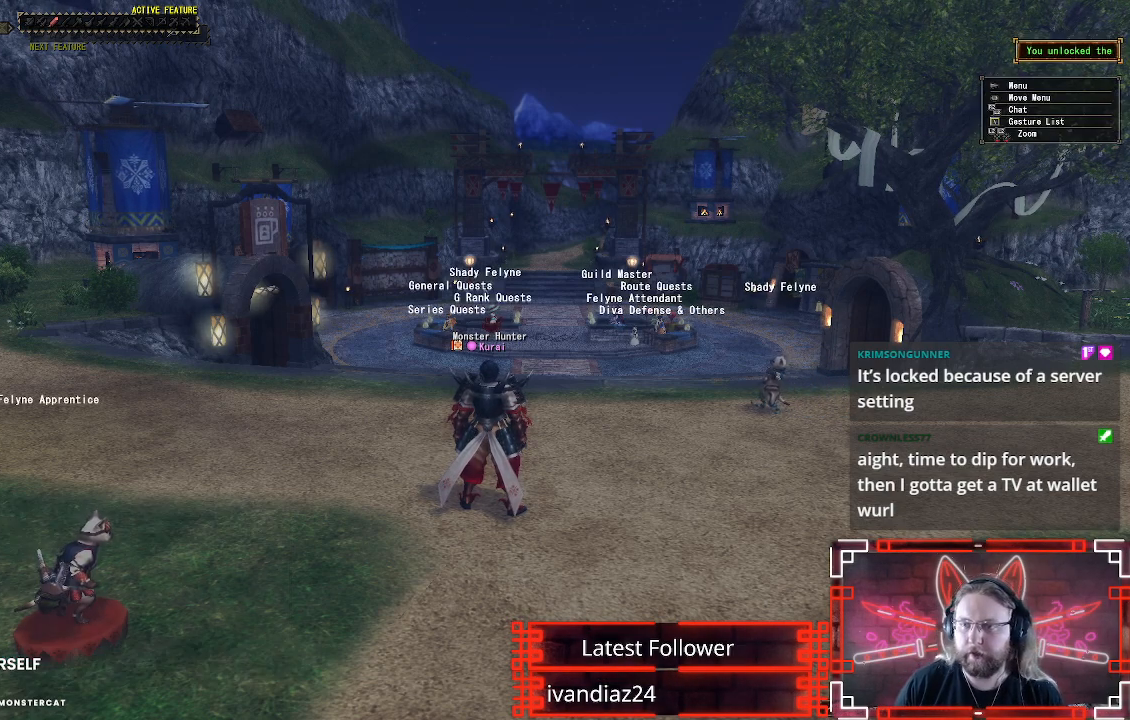
{"buttons": [], "left_stick": "center", "right_stick": "center", "events": [[33, "START", "down"], [117, "START", "up"], [383, "DPAD_UP", "down"], [500, "DPAD_UP", "up"]]}
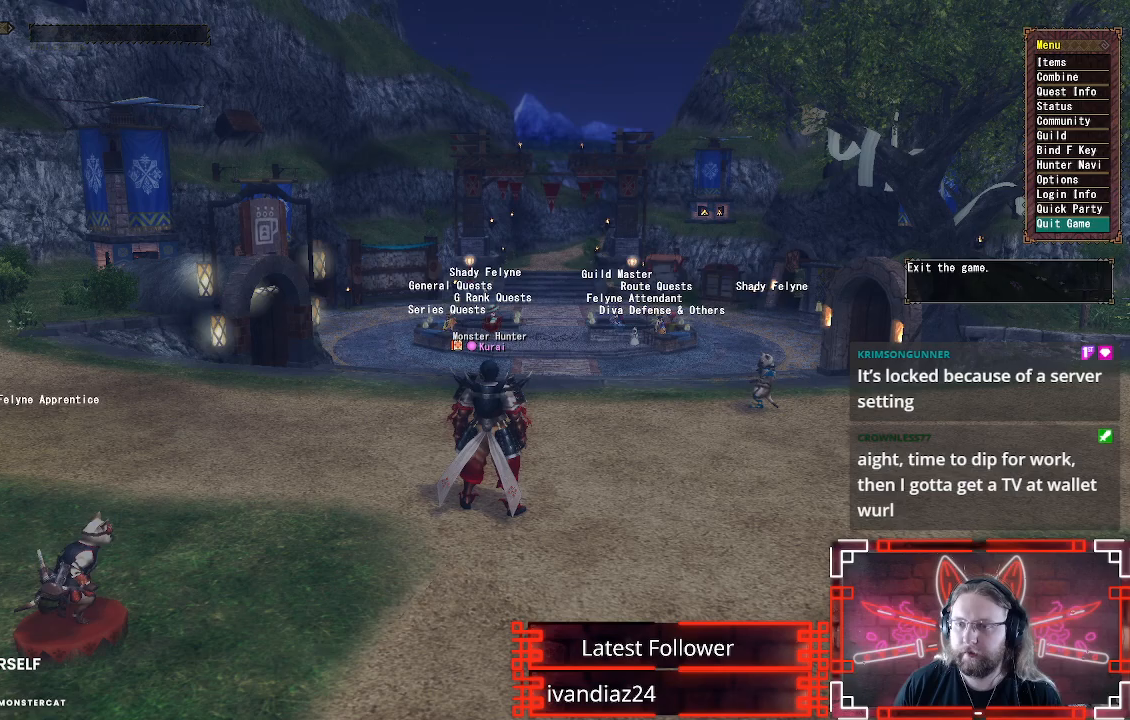
{"buttons": [], "left_stick": "center", "right_stick": "center", "events": [[133, "B", "down"], [283, "B", "up"]]}
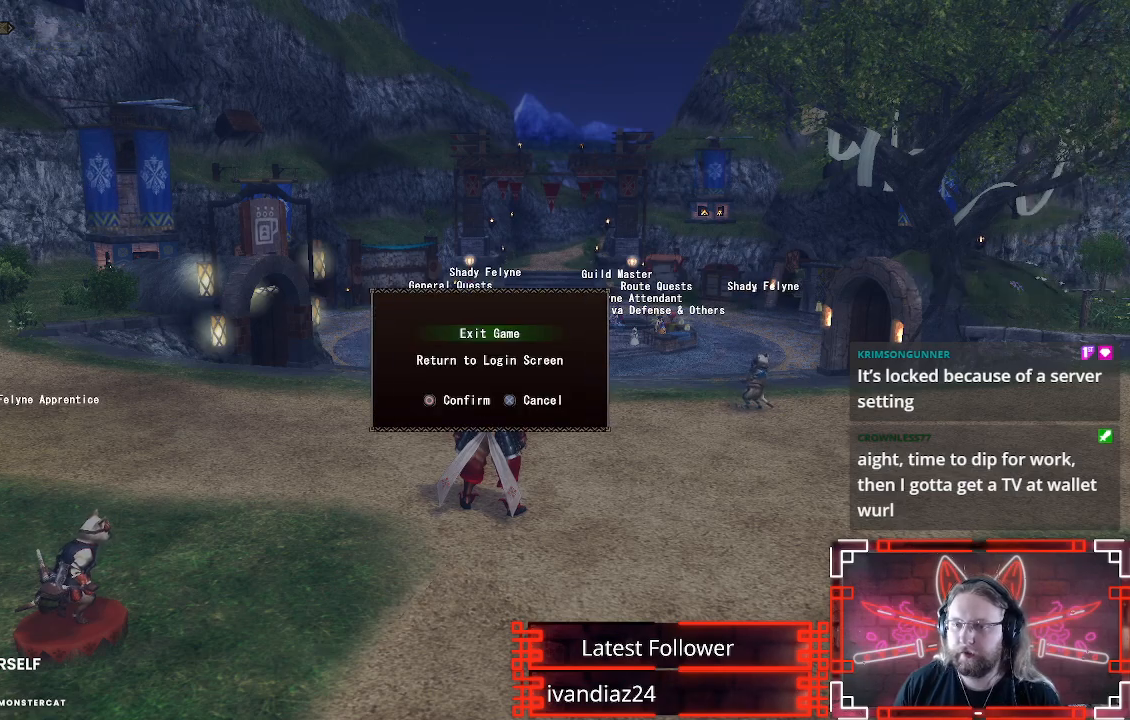
{"buttons": ["B"], "left_stick": "center", "right_stick": "center", "events": [[350, "B", "down"]]}
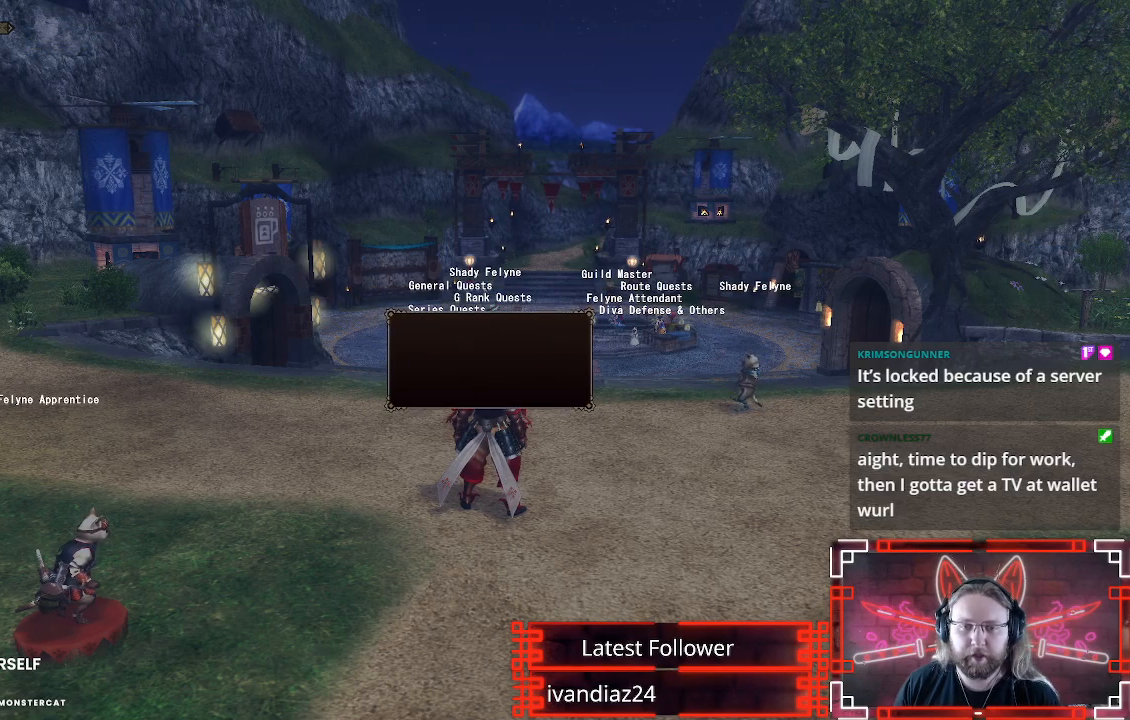
{"buttons": ["B", "DPAD_LEFT"], "left_stick": "center", "right_stick": "center", "events": [[17, "B", "up"], [367, "DPAD_LEFT", "down"], [467, "B", "down"]]}
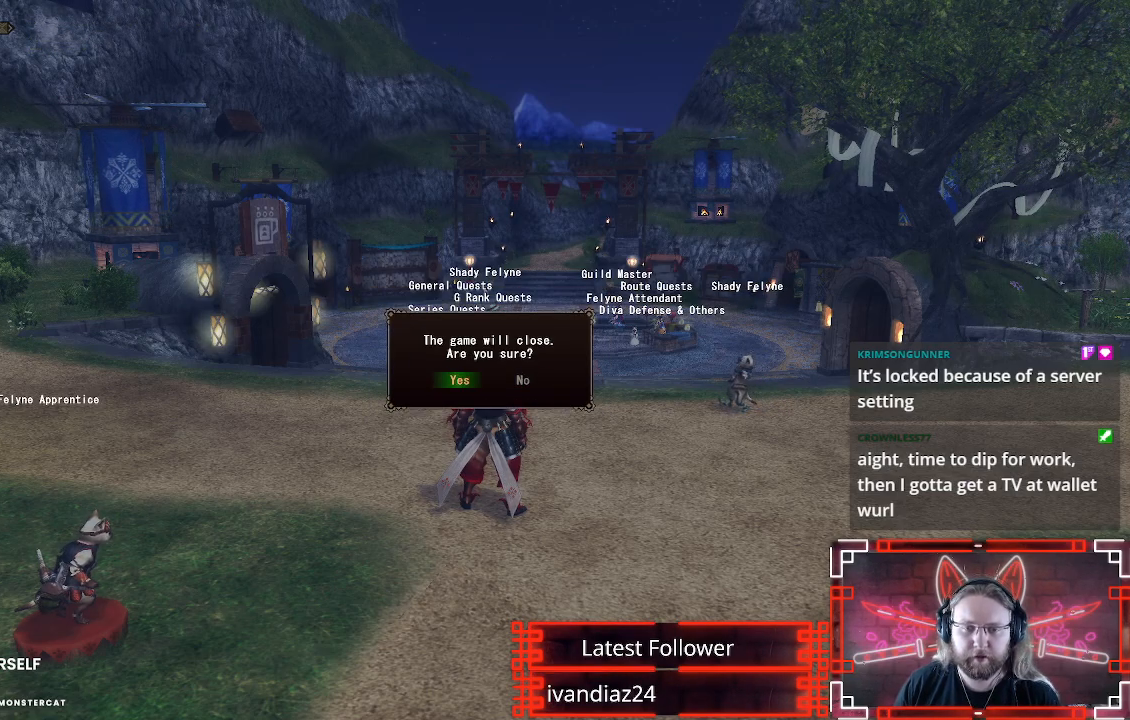
{"buttons": [], "left_stick": "center", "right_stick": "center", "events": [[17, "DPAD_LEFT", "up"], [100, "B", "up"]]}
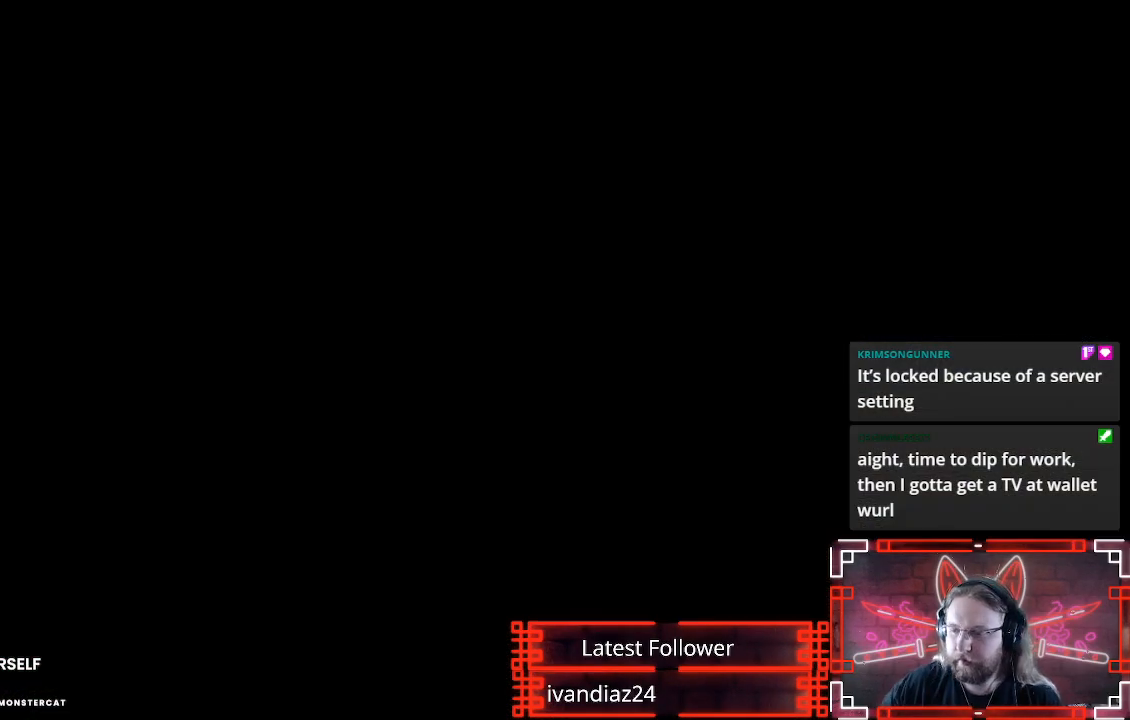
{"buttons": [], "left_stick": "center", "right_stick": "center", "events": []}